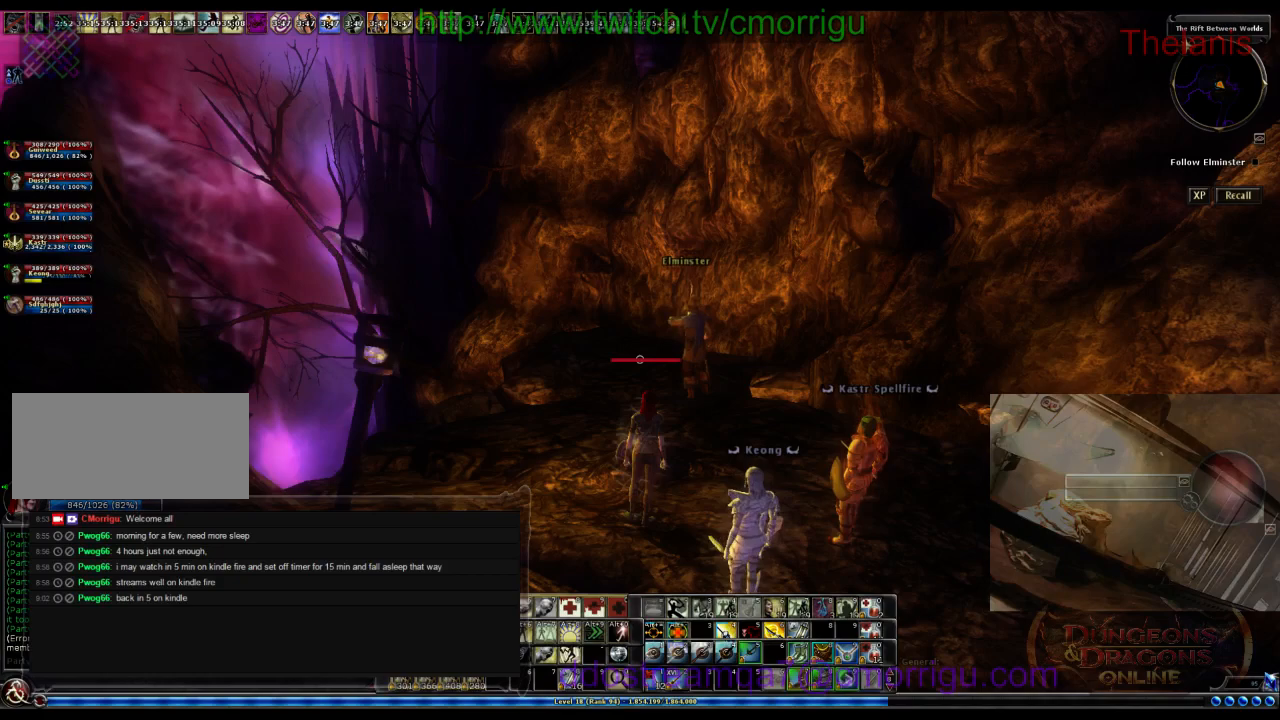
Gameplay with keyboard; each line is a JSON object with the keys held at the frame after it. "events" lists presses ("down") and releases ("up") of ".", "/", "0", "1", "2", "3", "4", "5", "6", "7", "8", "9", "a", "b", "backslash", "backspace", "c", "caps_lock", "comma", "ctrl_l", "ctrl_r", "d", "e", "equals", "escape", "f", "f1", "f10", "f11", "f12", "f2", "f3", "f4", "f5", "f6", "f7", "f8", "f9", "g", "h", "i", "j", "k", "l", "lbracket", "m", "minus", "n", "o", "p", "q", "quote", "r", "rbracket", "return", "s", "semicolon", "shift_l", "shift_r", "space", "t", "tab", "tilde", "u", "v", "w", "x", "y" and "z" between this image and that frame as [ms after this image, input, new state], when the widget could be followed in between. No other keys are recorded. Mouse input is not recorded.
{"keys": [], "events": [[33, "w", "down"], [400, "w", "up"]]}
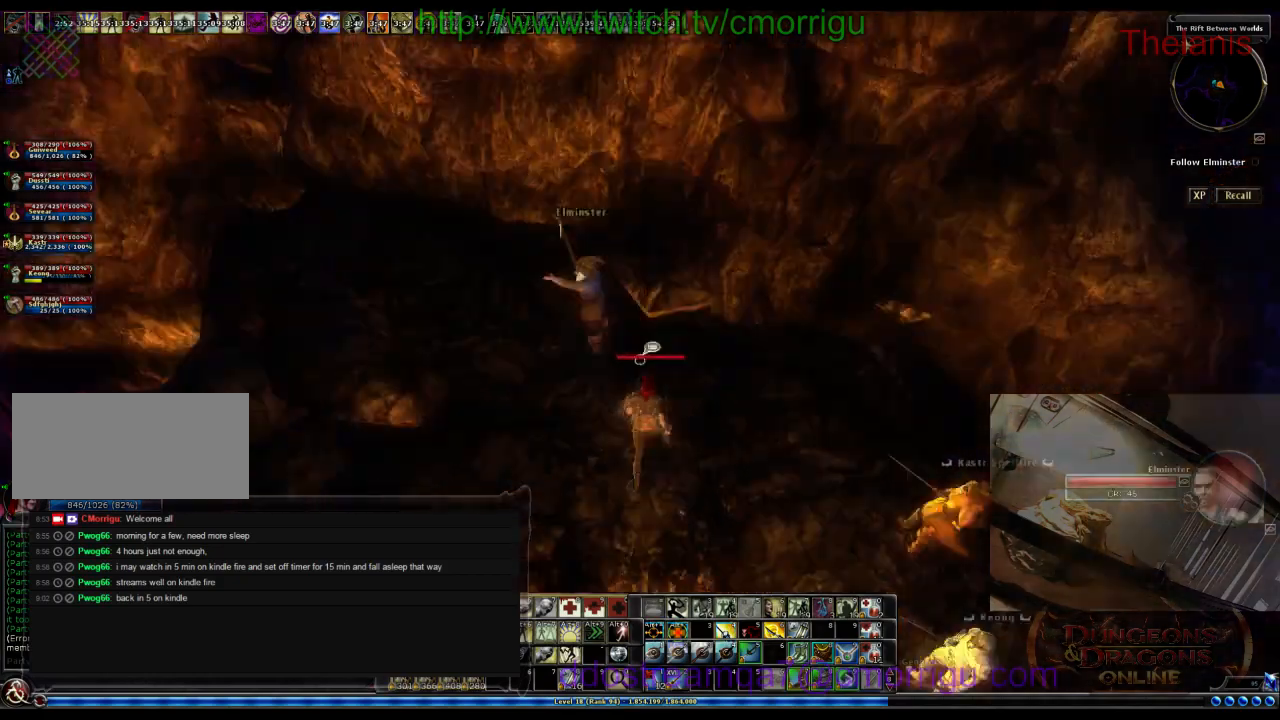
{"keys": [], "events": []}
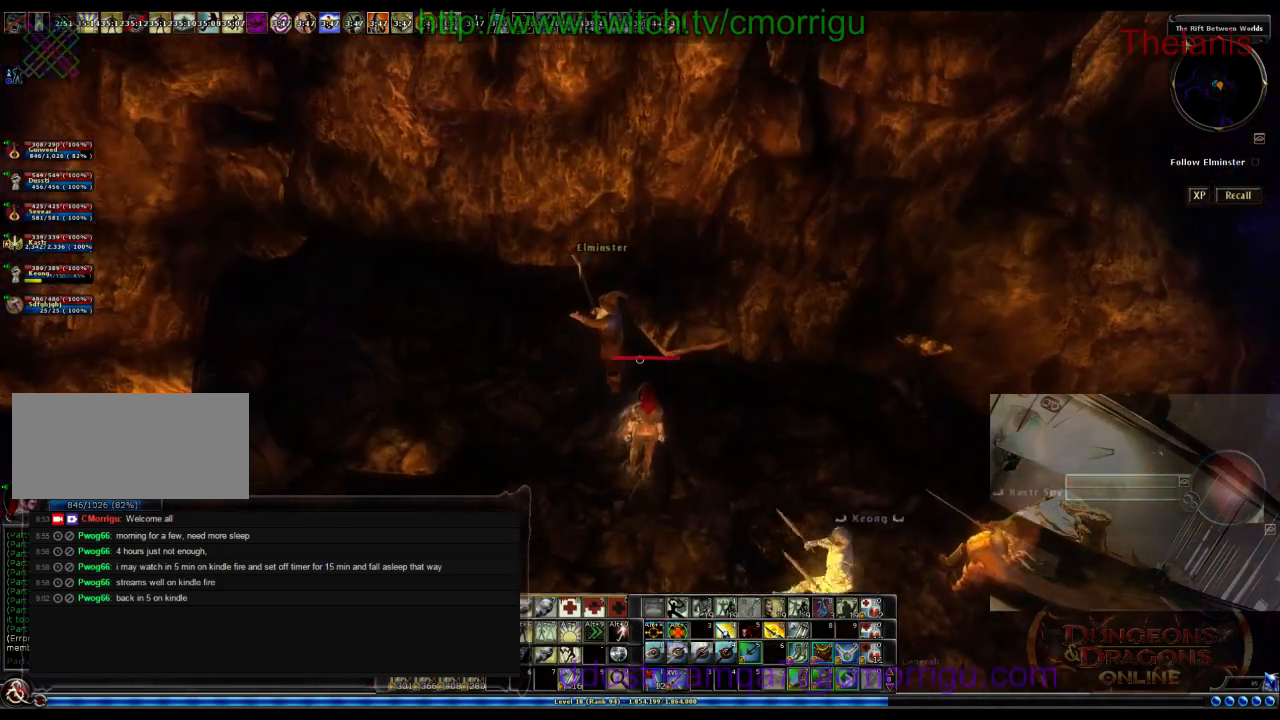
{"keys": [], "events": []}
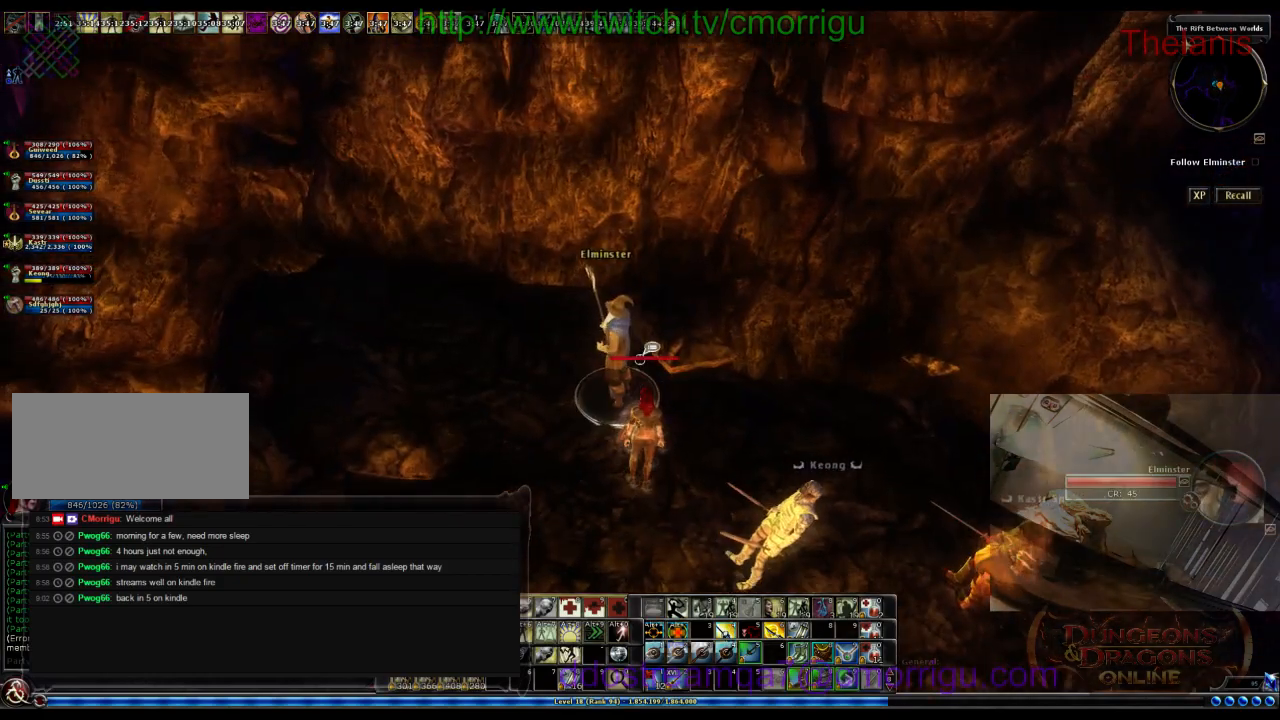
{"keys": [], "events": []}
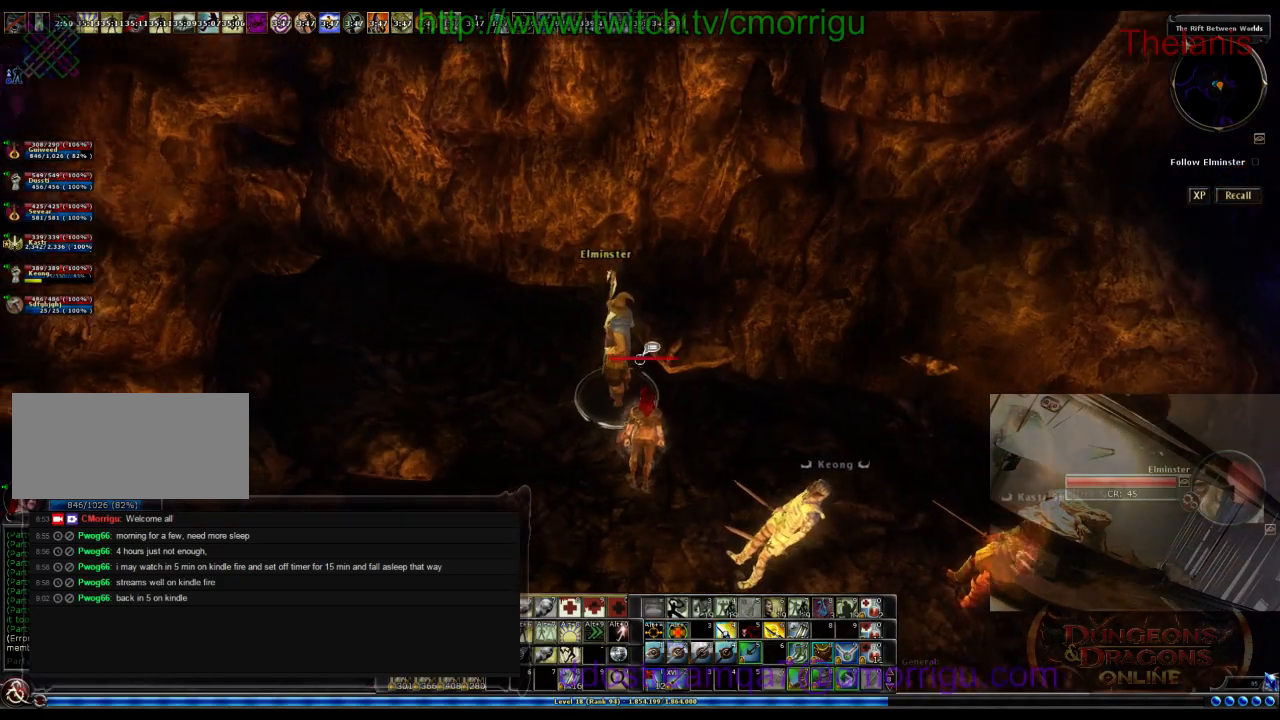
{"keys": [], "events": []}
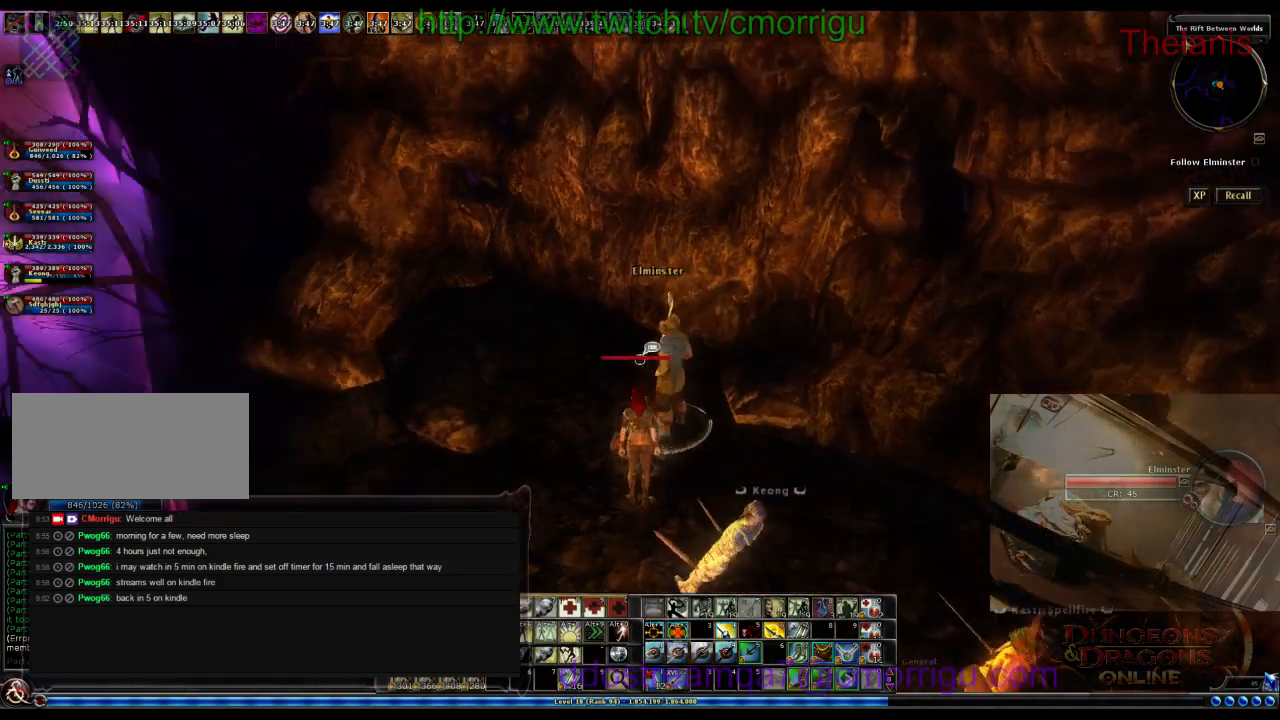
{"keys": [], "events": []}
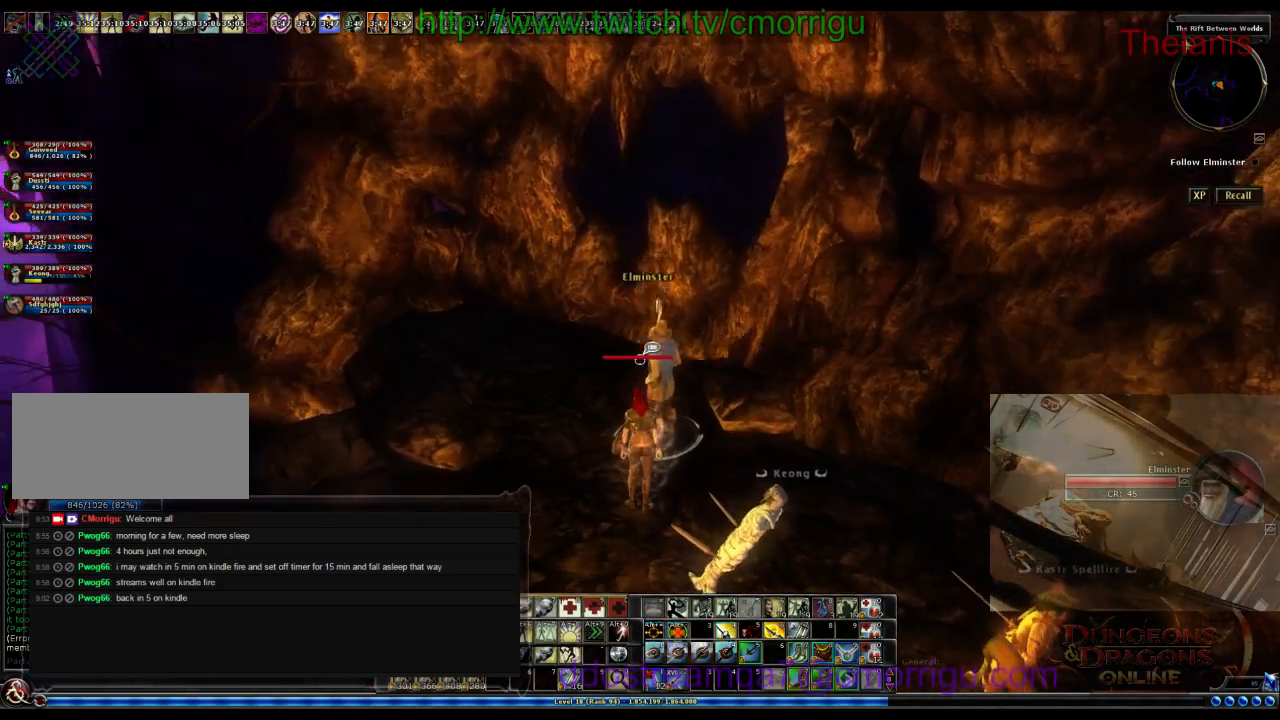
{"keys": [], "events": []}
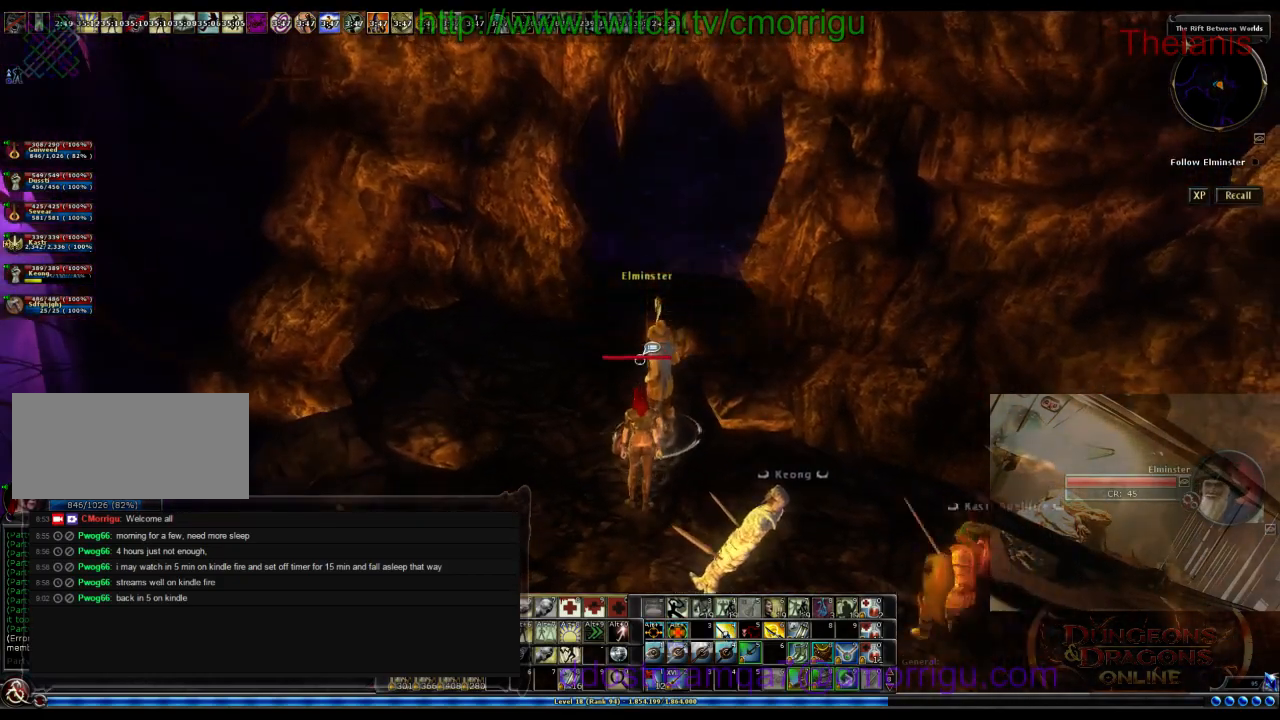
{"keys": [], "events": []}
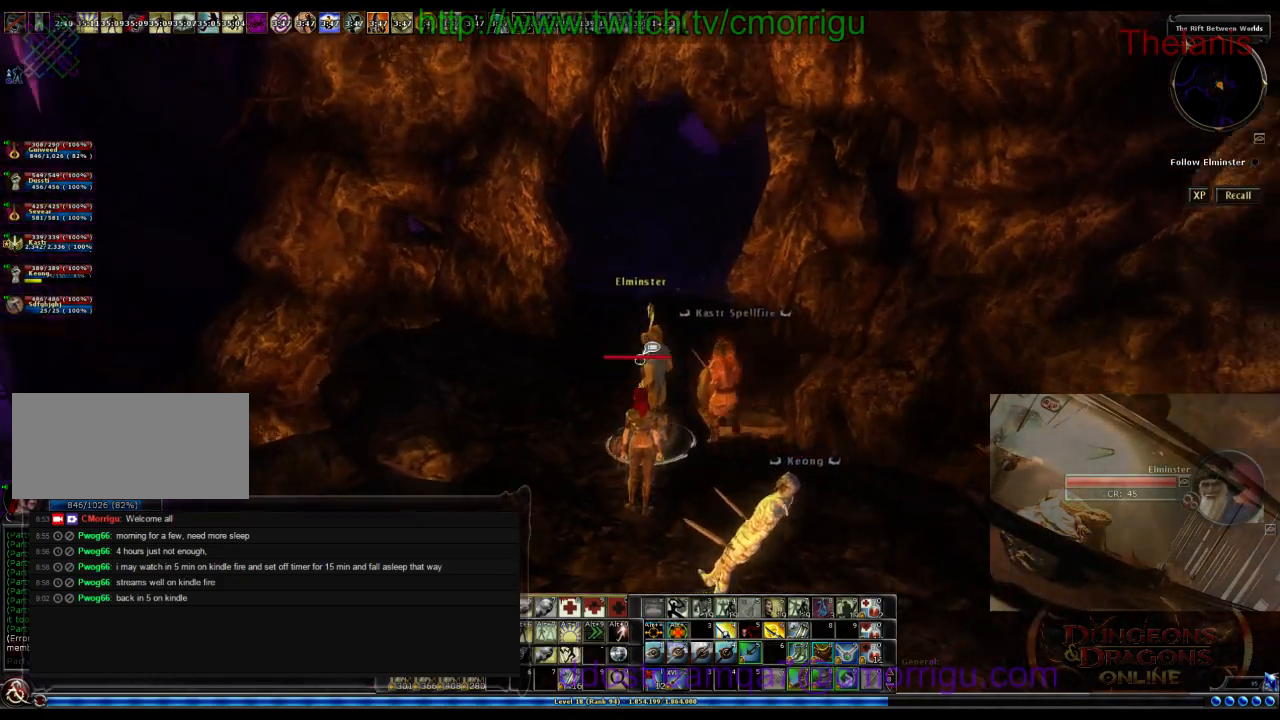
{"keys": ["a", "w"], "events": [[367, "a", "down"], [500, "w", "down"]]}
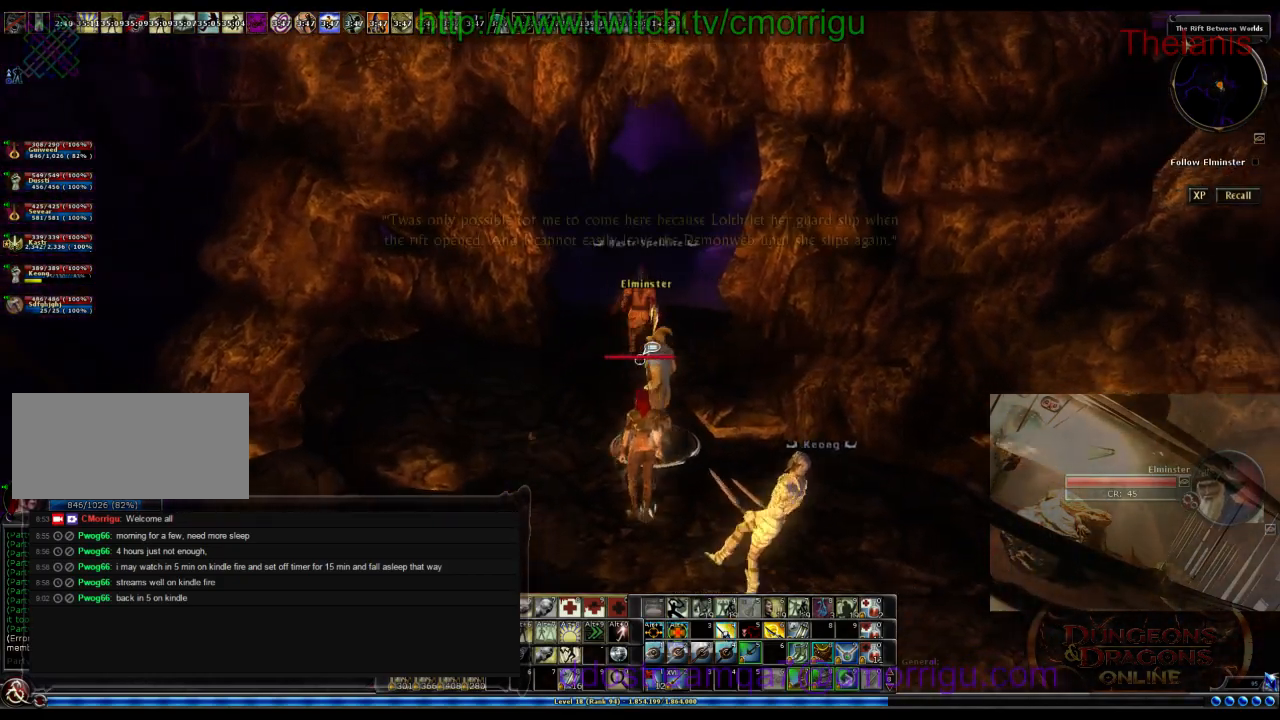
{"keys": ["w"], "events": [[67, "a", "up"], [167, "w", "up"], [500, "w", "down"]]}
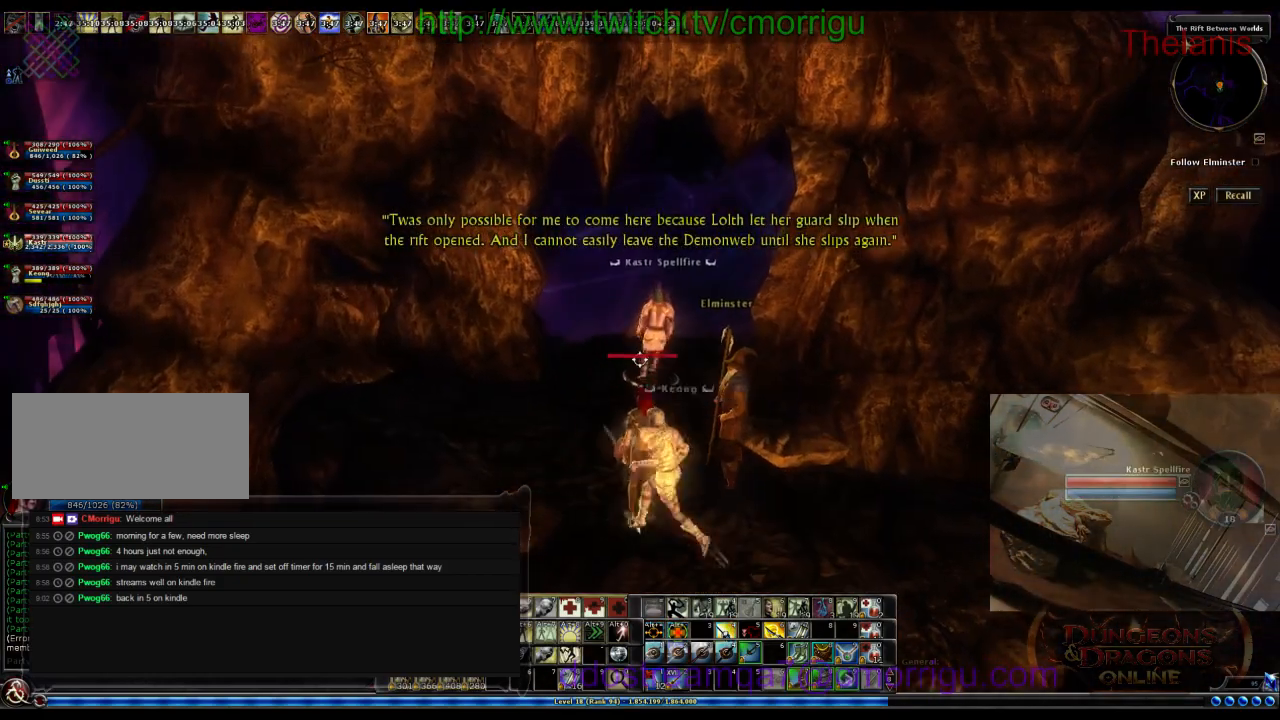
{"keys": ["w"], "events": []}
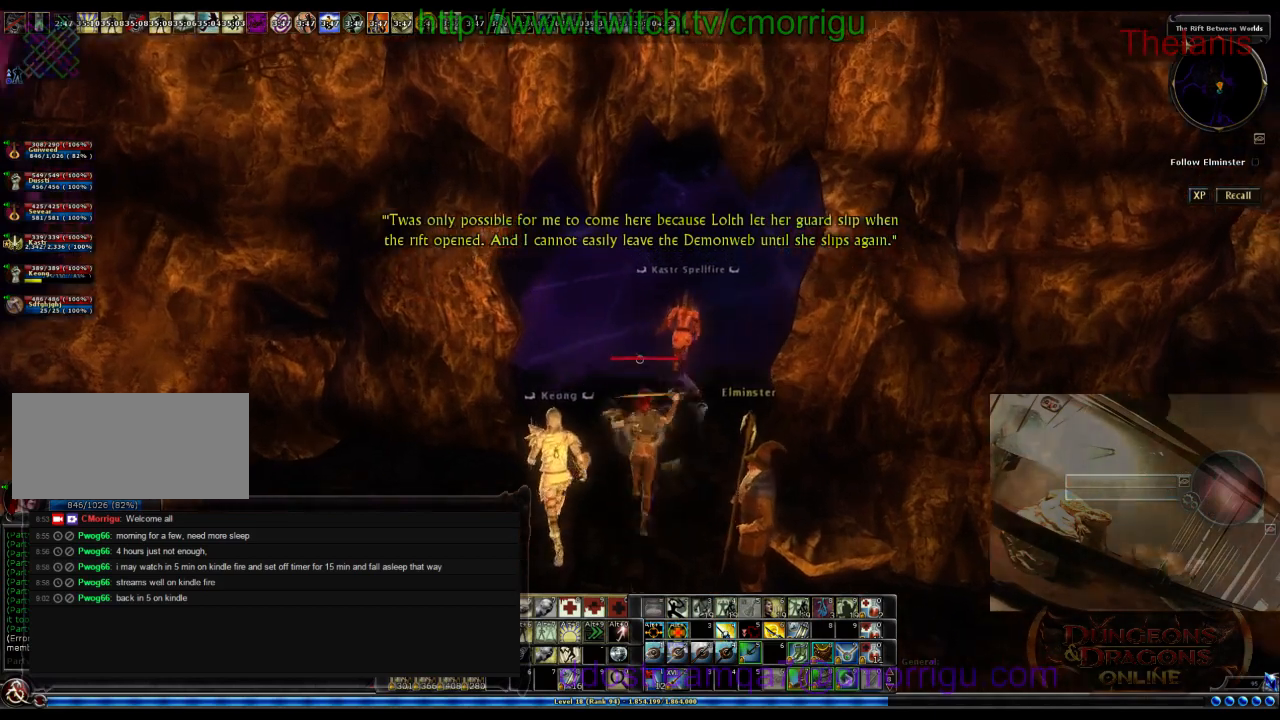
{"keys": [], "events": [[200, "w", "up"]]}
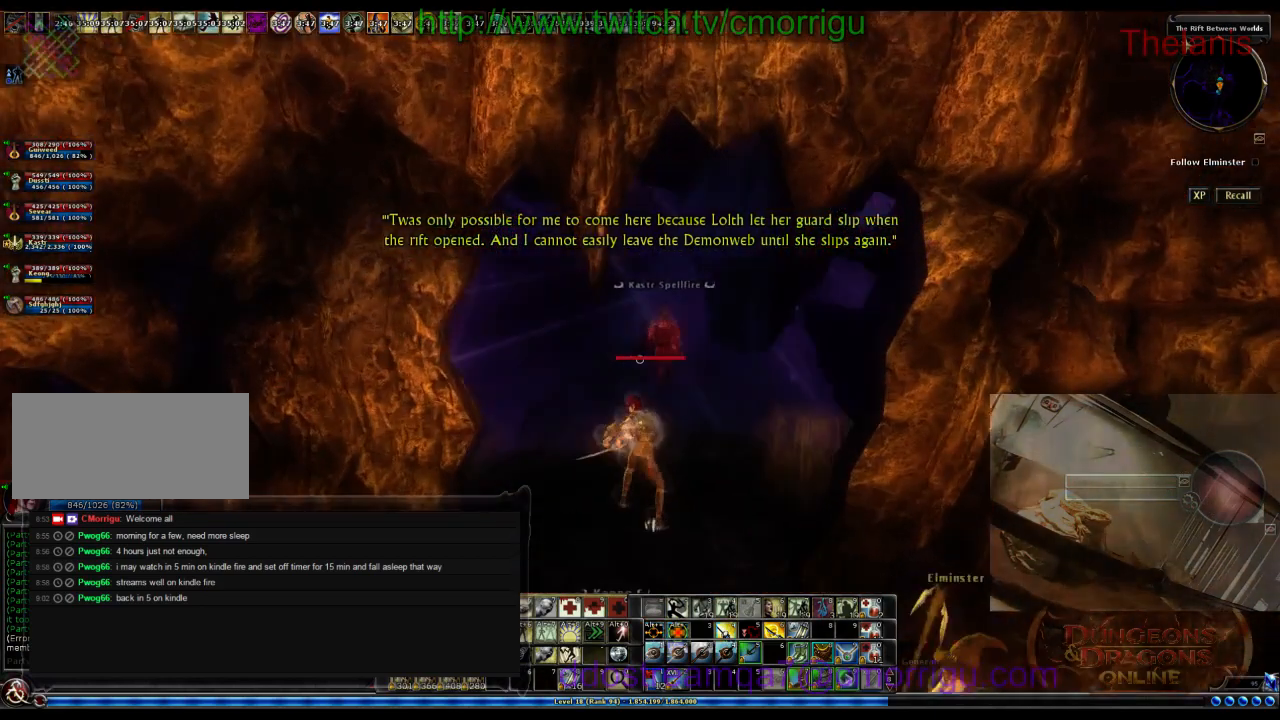
{"keys": ["w"], "events": [[400, "w", "down"]]}
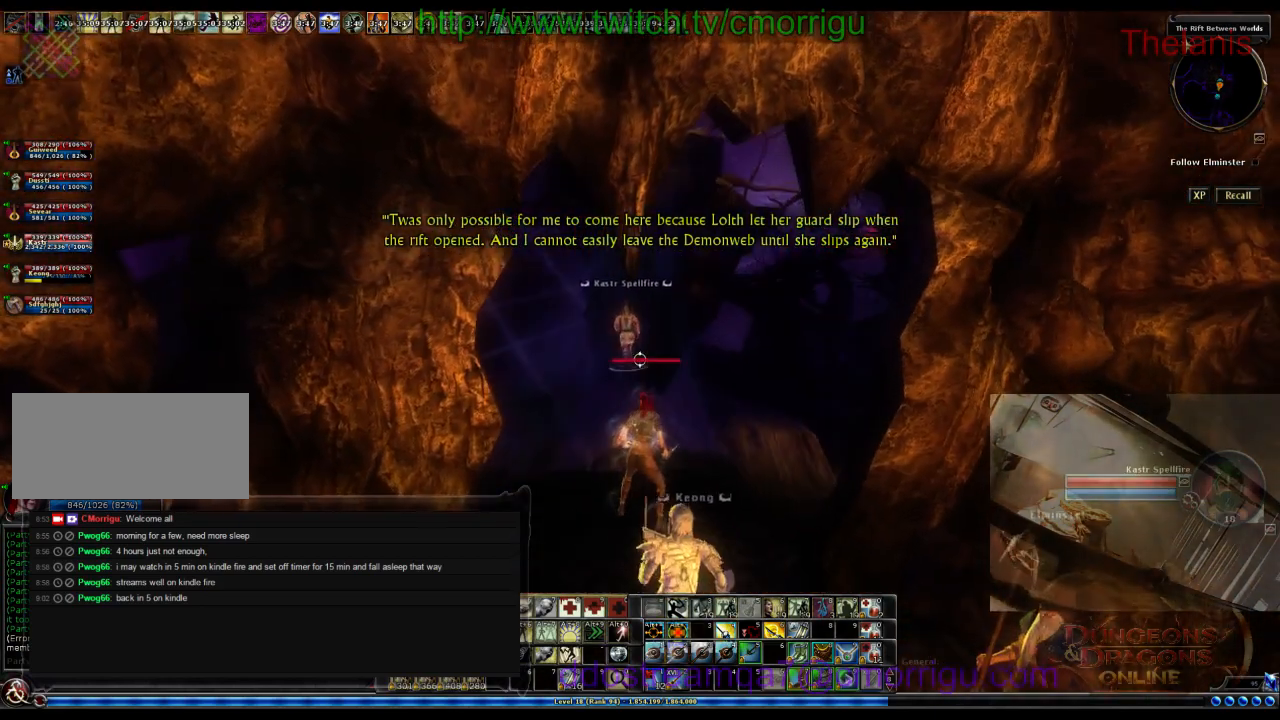
{"keys": ["w"], "events": []}
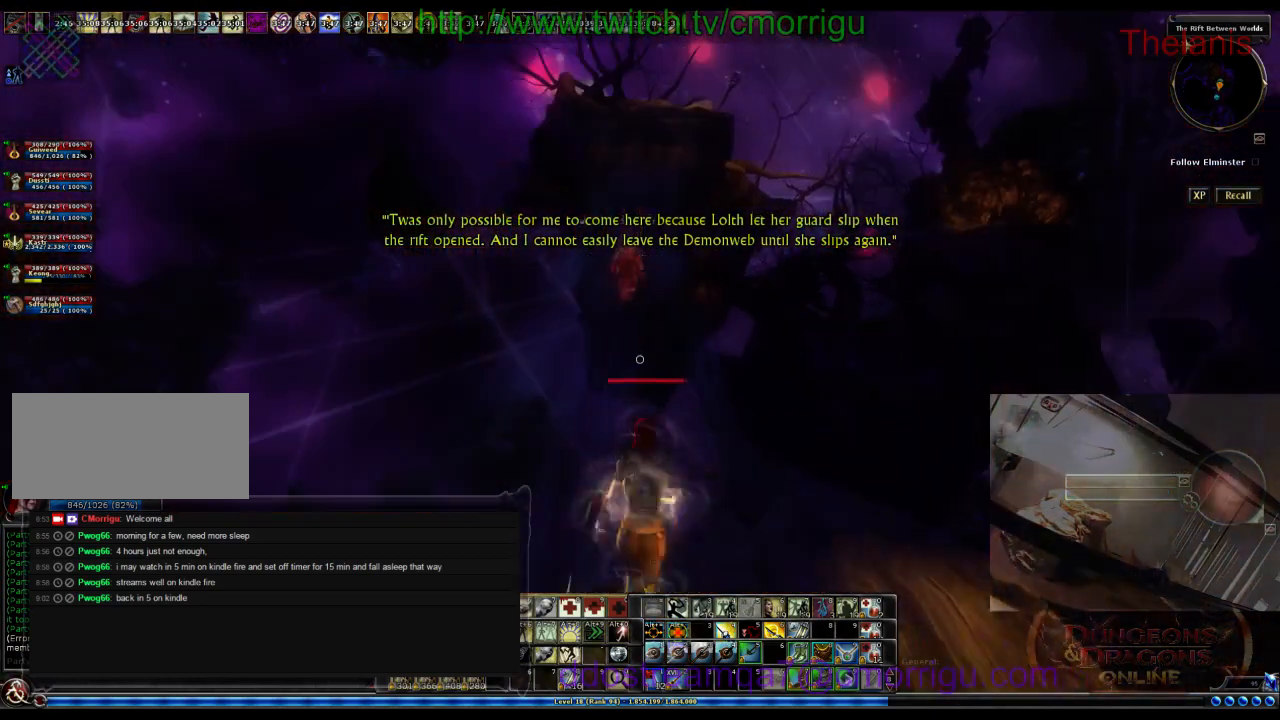
{"keys": ["w"], "events": []}
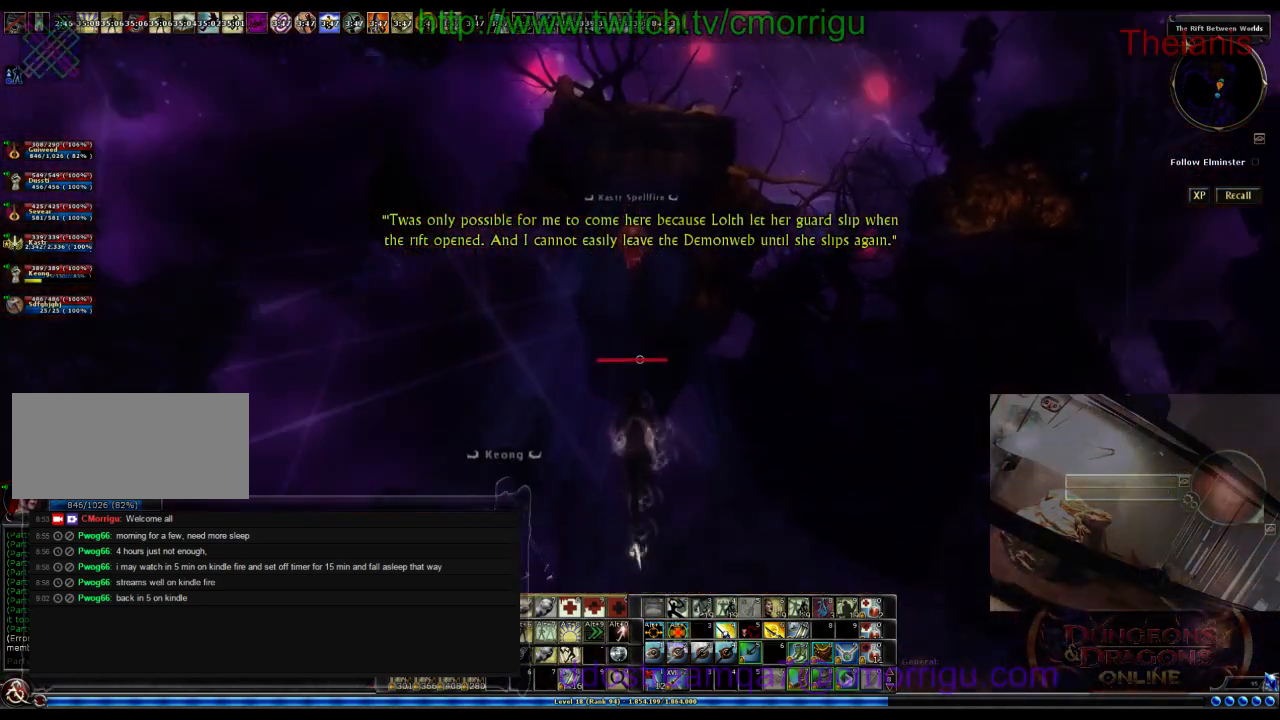
{"keys": ["w"], "events": []}
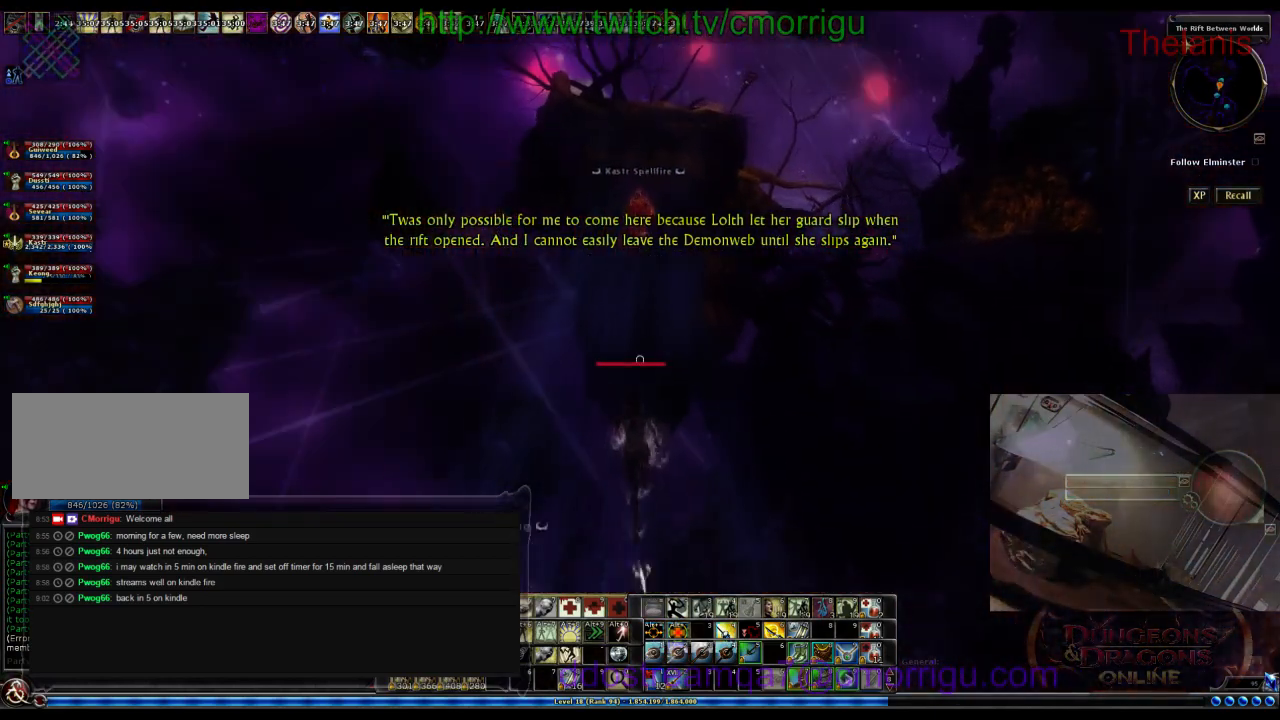
{"keys": ["w"], "events": []}
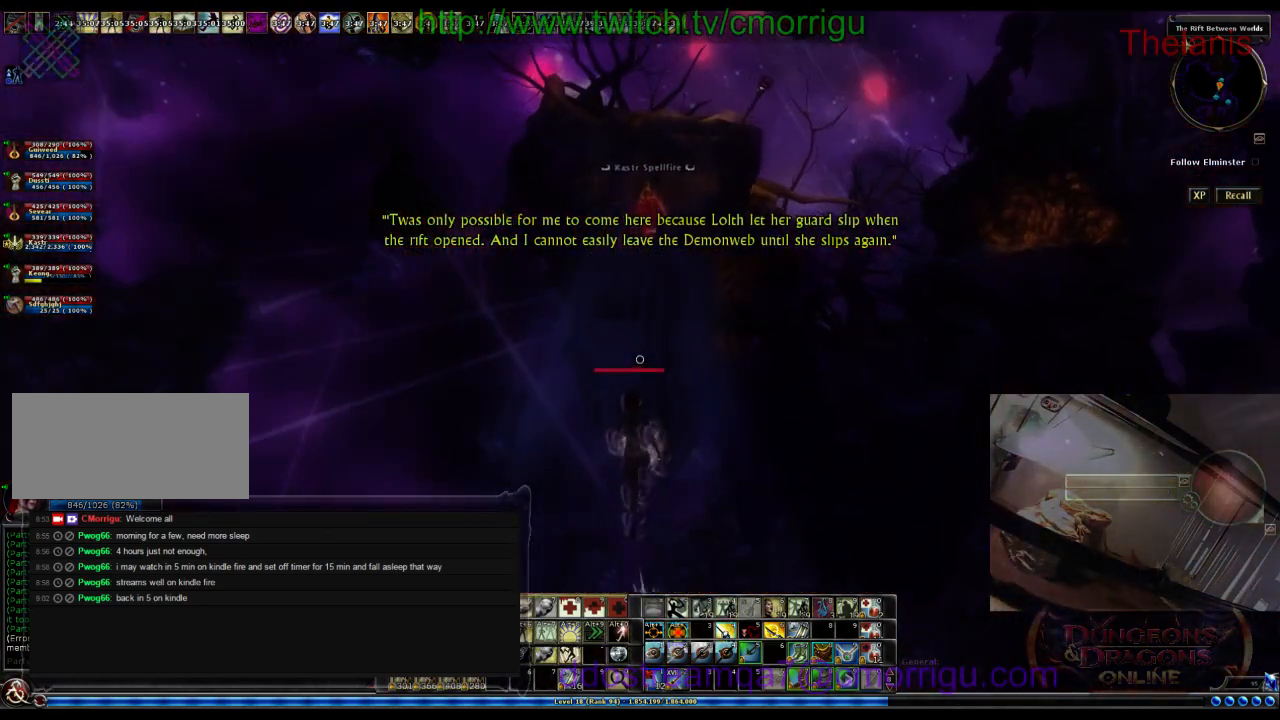
{"keys": ["w"], "events": []}